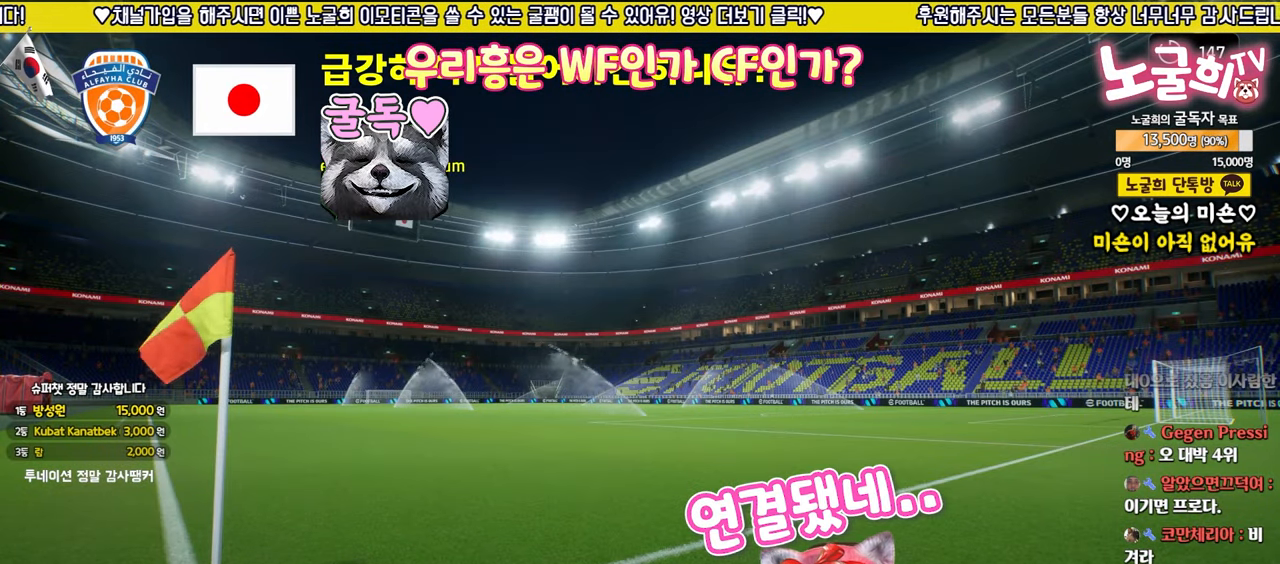
Gameplay with a controller (PlayStation layout); each line is a JSON object with the inputs held at the frame after it. "events" lists button and stick changes between this image and that frame as [ms after this image, input, new state], when the widget could be followed in between.
{"buttons": ["CROSS"], "left_stick": "center", "right_stick": "center", "events": [[383, "CROSS", "down"]]}
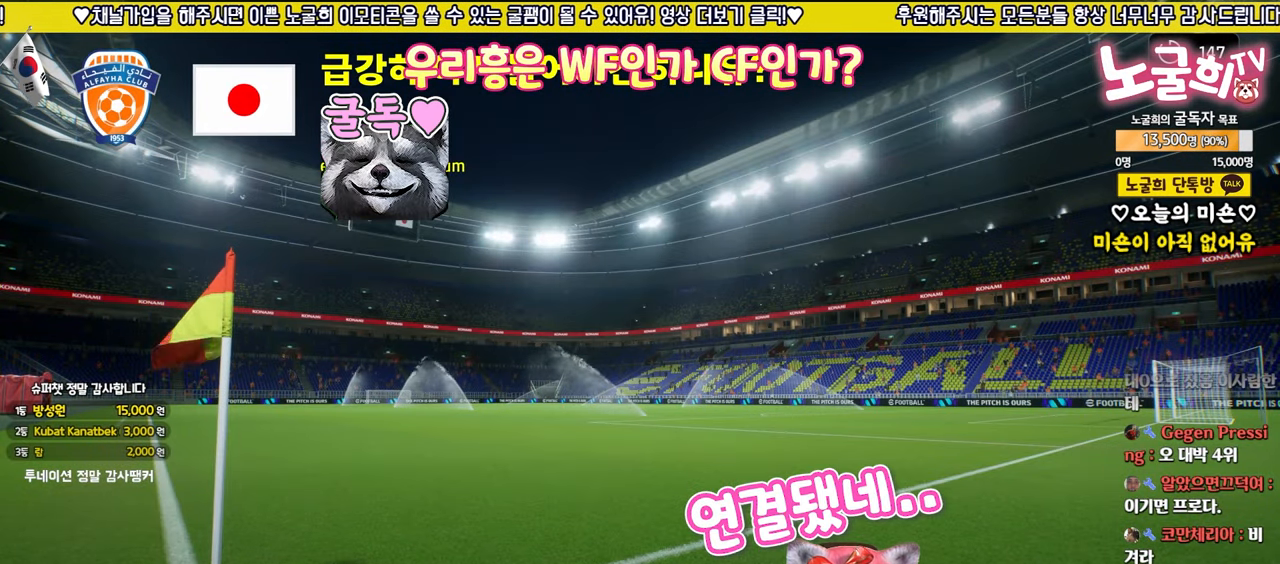
{"buttons": [], "left_stick": "center", "right_stick": "center", "events": [[33, "CROSS", "up"]]}
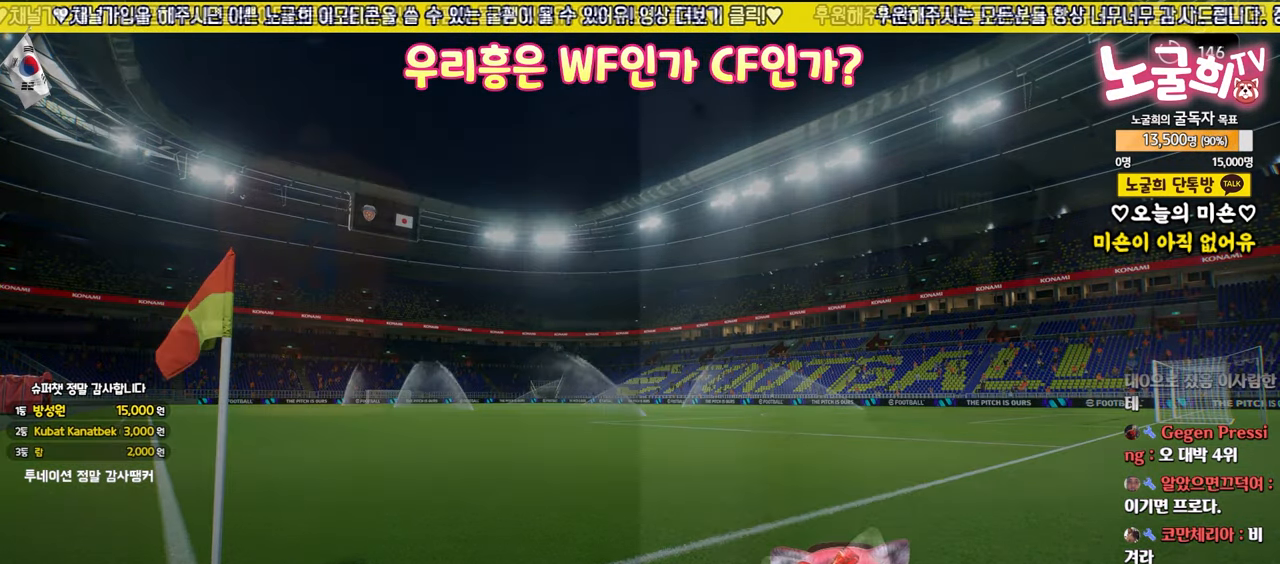
{"buttons": ["TRIANGLE"], "left_stick": "center", "right_stick": "center", "events": [[400, "TRIANGLE", "down"]]}
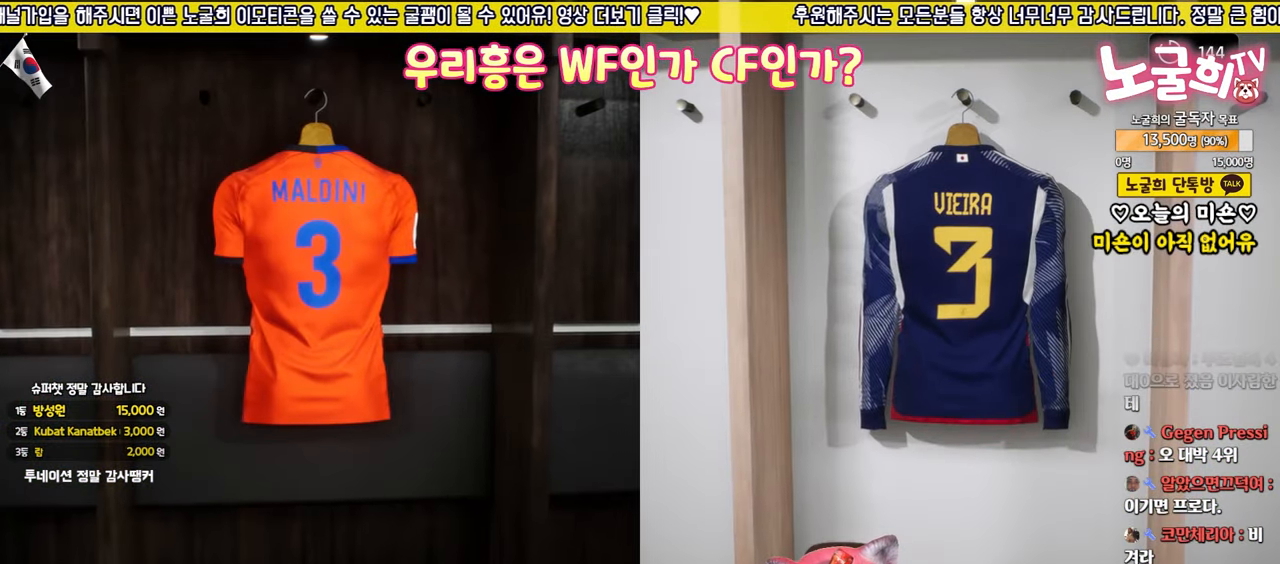
{"buttons": [], "left_stick": "center", "right_stick": "center", "events": [[33, "TRIANGLE", "up"]]}
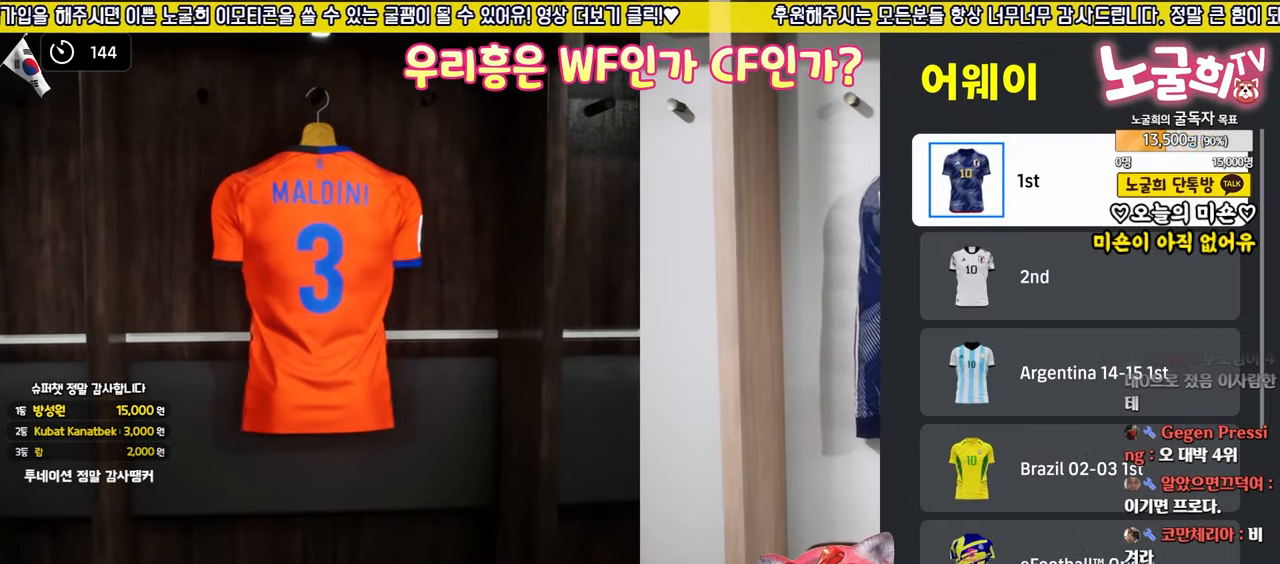
{"buttons": [], "left_stick": "center", "right_stick": "center", "events": [[133, "DPAD_DOWN", "down"], [233, "DPAD_DOWN", "up"], [350, "DPAD_DOWN", "down"], [450, "DPAD_DOWN", "up"]]}
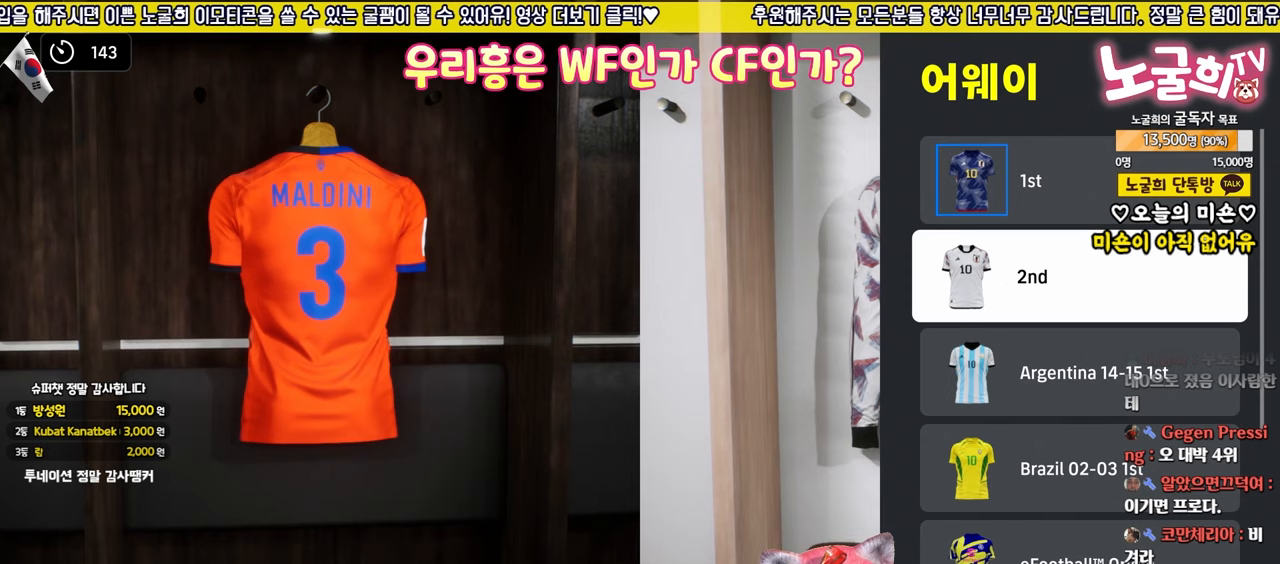
{"buttons": [], "left_stick": "center", "right_stick": "center", "events": [[167, "CROSS", "down"], [250, "CROSS", "up"], [350, "CIRCLE", "down"], [417, "CIRCLE", "up"]]}
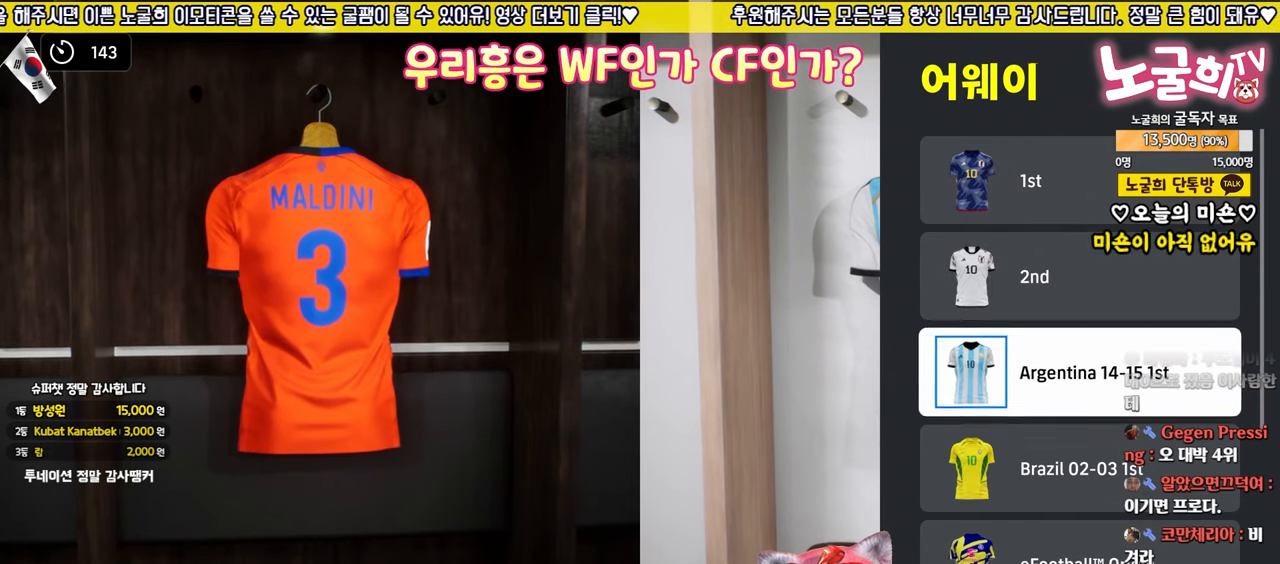
{"buttons": ["CROSS"], "left_stick": "center", "right_stick": "center", "events": [[33, "CROSS", "down"], [117, "CROSS", "up"], [200, "CROSS", "down"], [267, "CROSS", "up"], [350, "CROSS", "down"], [383, "CROSS", "up"], [450, "CROSS", "down"]]}
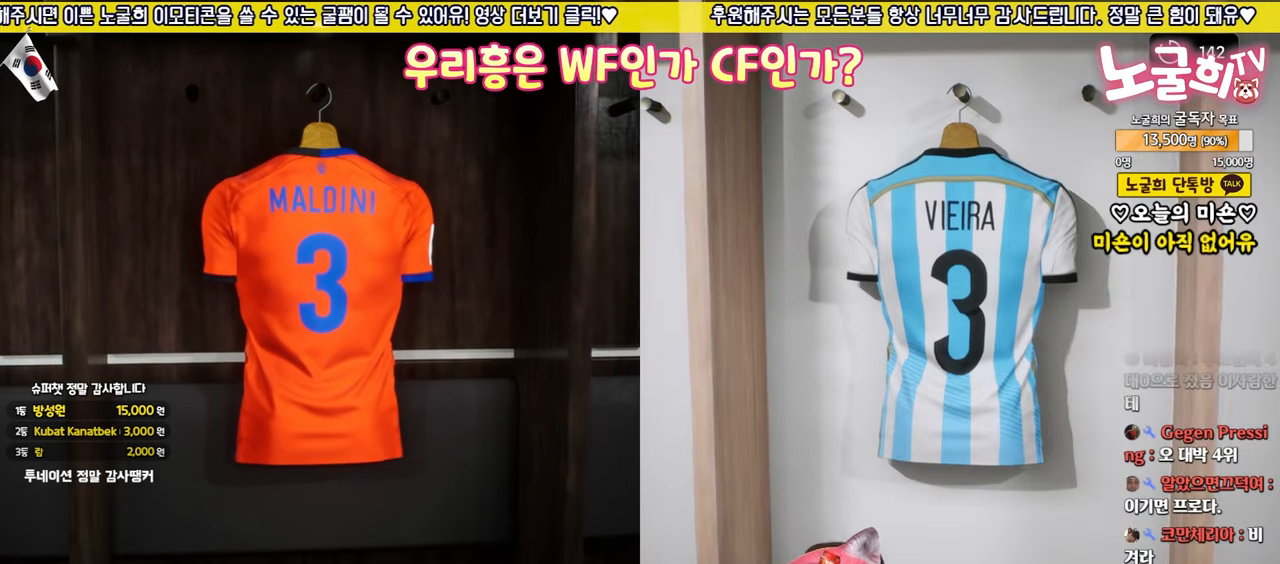
{"buttons": [], "left_stick": "center", "right_stick": "center", "events": [[17, "CROSS", "up"]]}
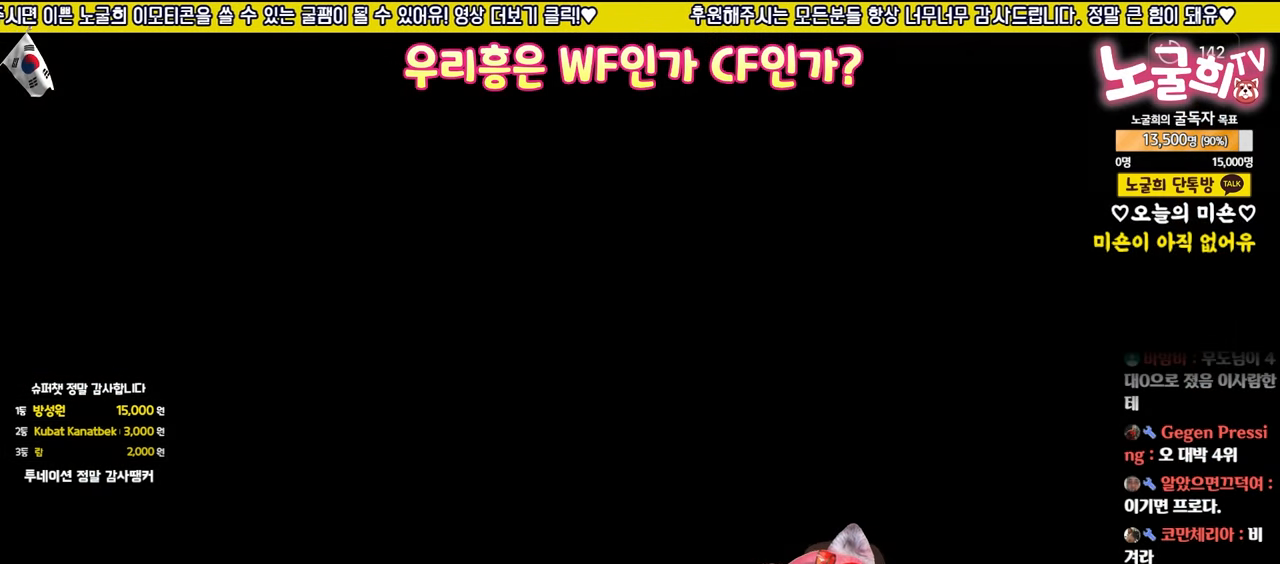
{"buttons": [], "left_stick": "center", "right_stick": "center", "events": []}
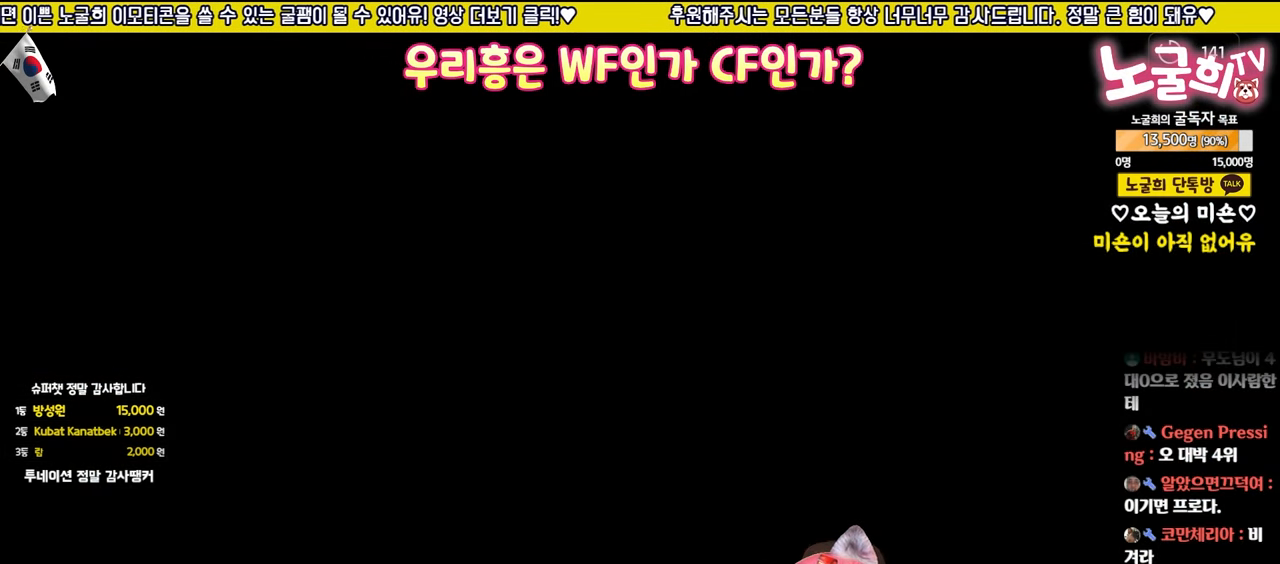
{"buttons": [], "left_stick": "center", "right_stick": "center", "events": [[133, "L3", "down"], [167, "R3", "down"], [283, "L3", "up"], [300, "R3", "up"]]}
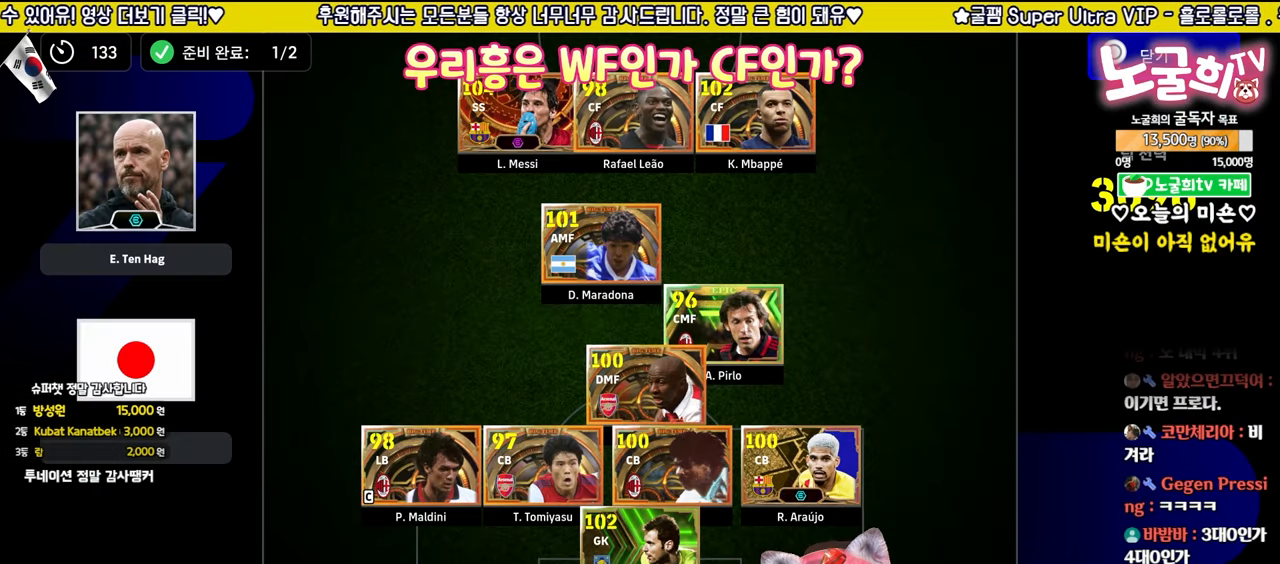
{"buttons": [], "left_stick": "center", "right_stick": "center", "events": []}
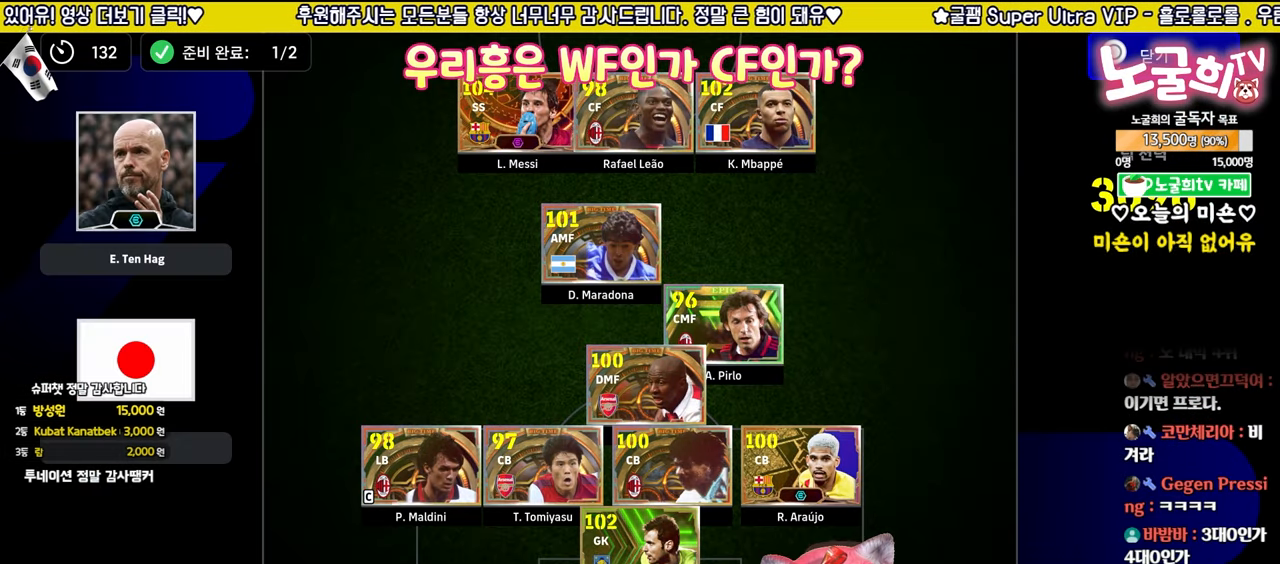
{"buttons": [], "left_stick": "center", "right_stick": "center", "events": []}
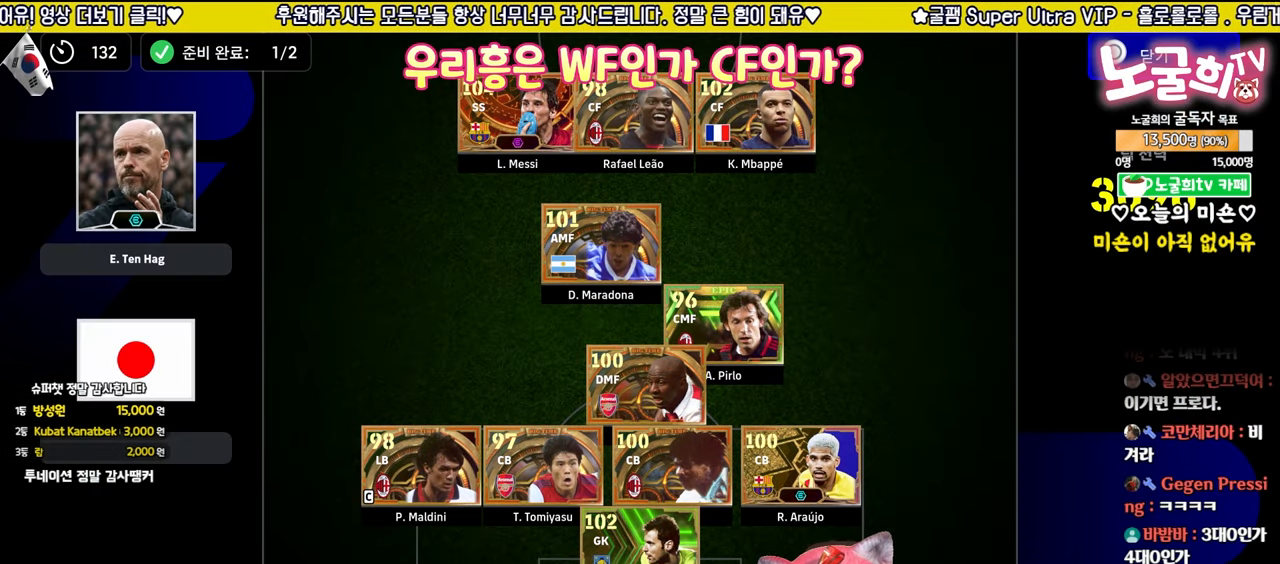
{"buttons": [], "left_stick": "center", "right_stick": "center", "events": []}
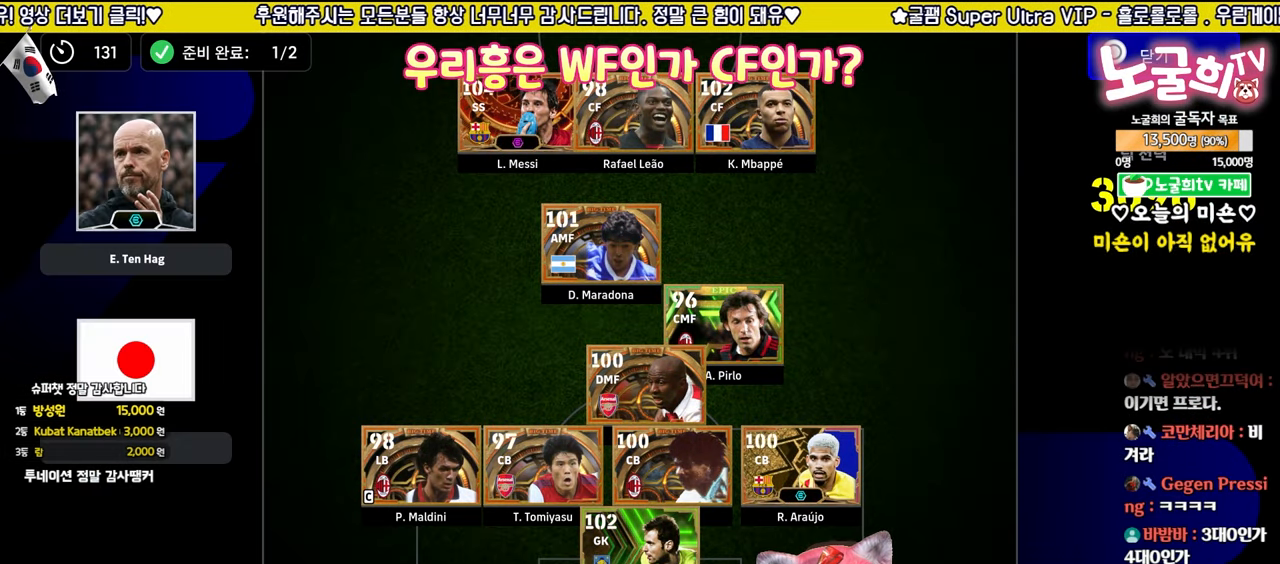
{"buttons": [], "left_stick": "center", "right_stick": "center", "events": []}
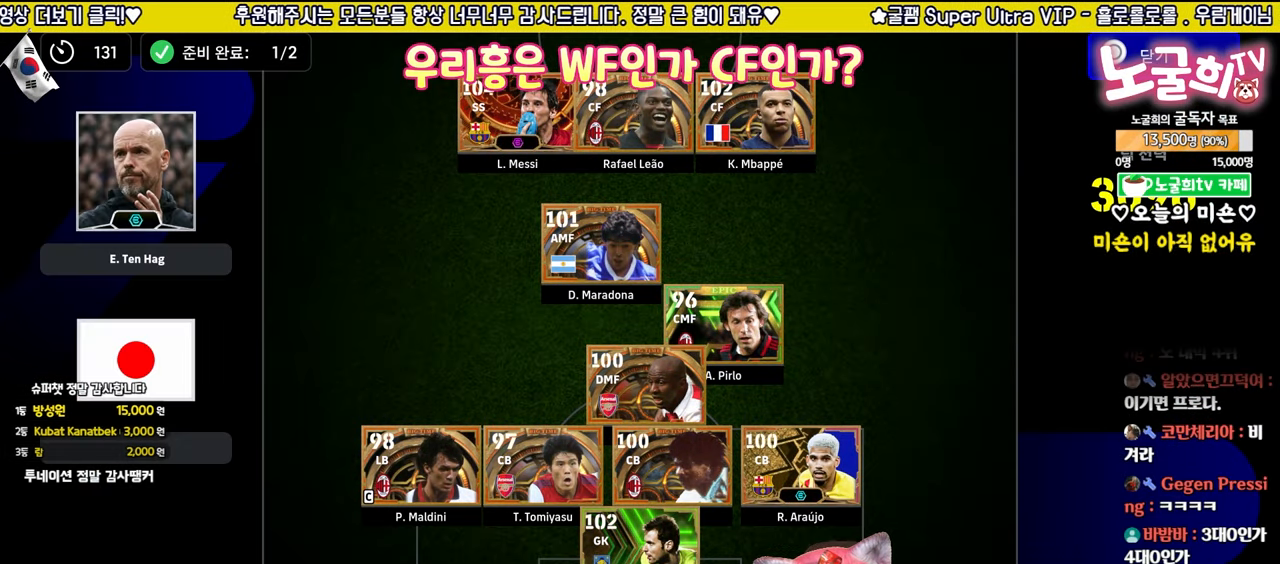
{"buttons": [], "left_stick": "center", "right_stick": "center", "events": []}
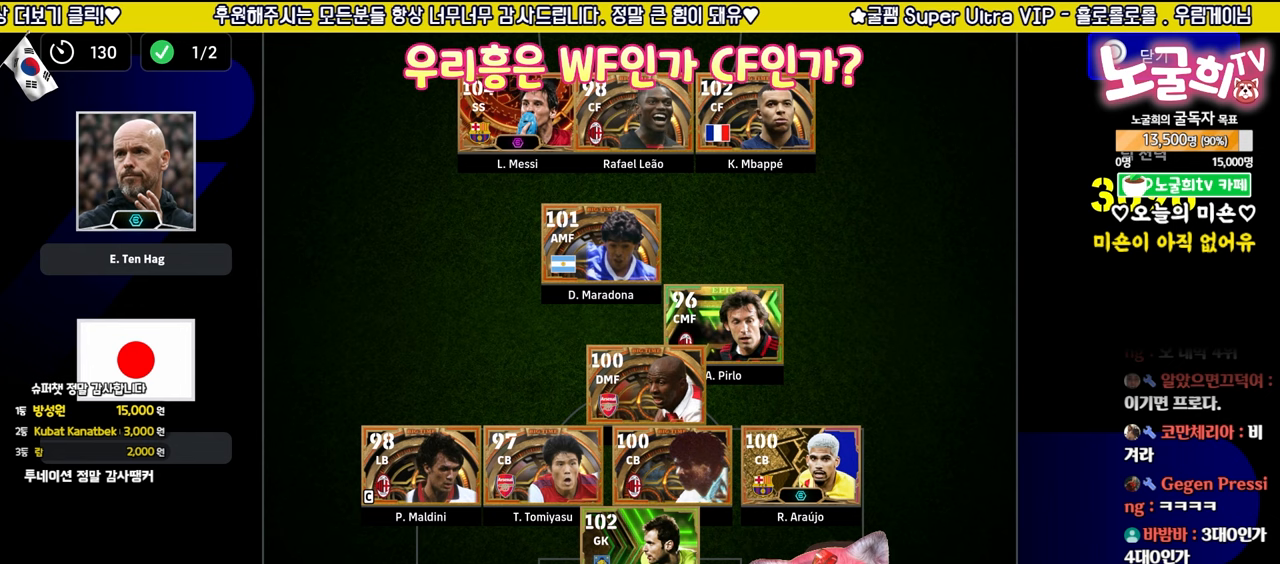
{"buttons": [], "left_stick": "center", "right_stick": "center", "events": []}
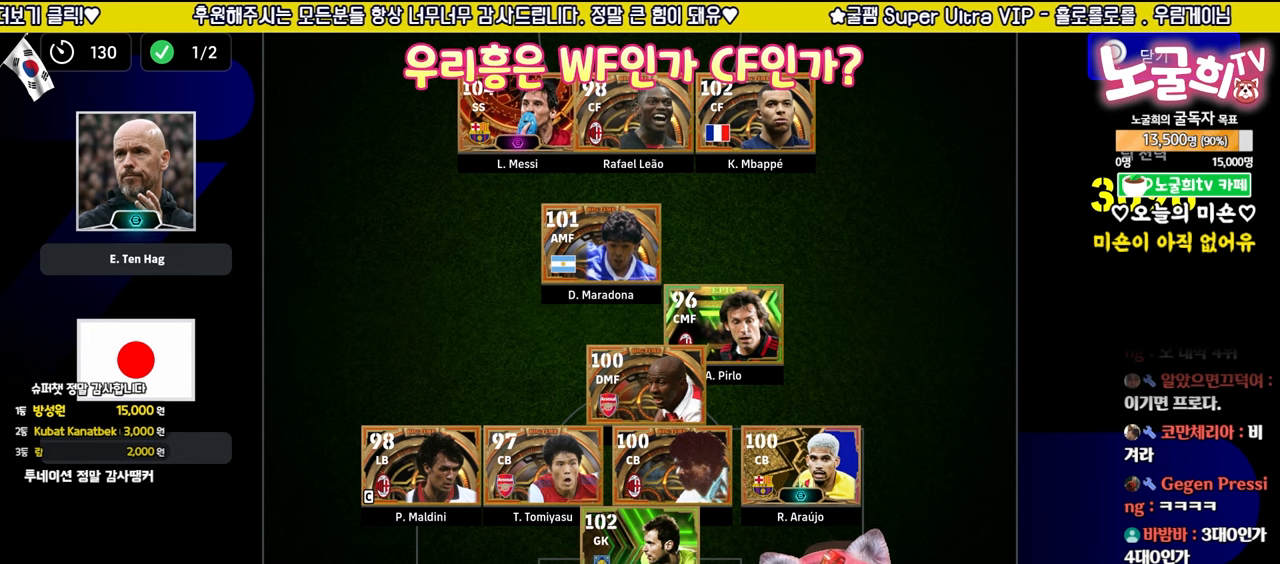
{"buttons": [], "left_stick": "center", "right_stick": "center", "events": []}
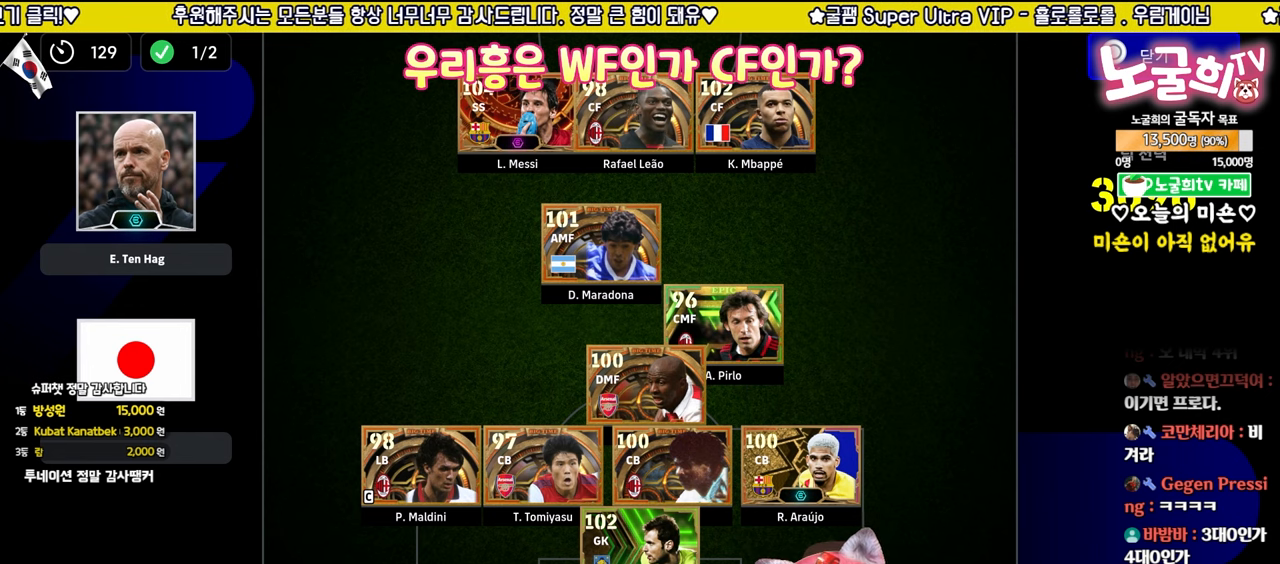
{"buttons": [], "left_stick": "center", "right_stick": "center", "events": [[267, "CIRCLE", "down"], [383, "CIRCLE", "up"]]}
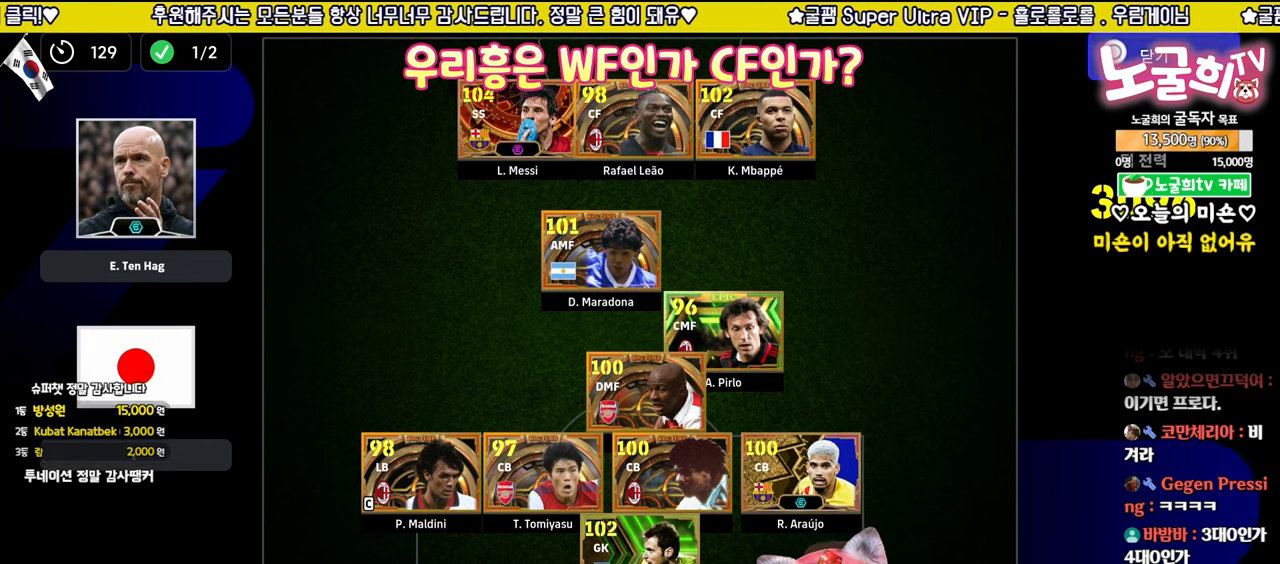
{"buttons": ["DPAD_UP"], "left_stick": "center", "right_stick": "center", "events": [[483, "DPAD_UP", "down"]]}
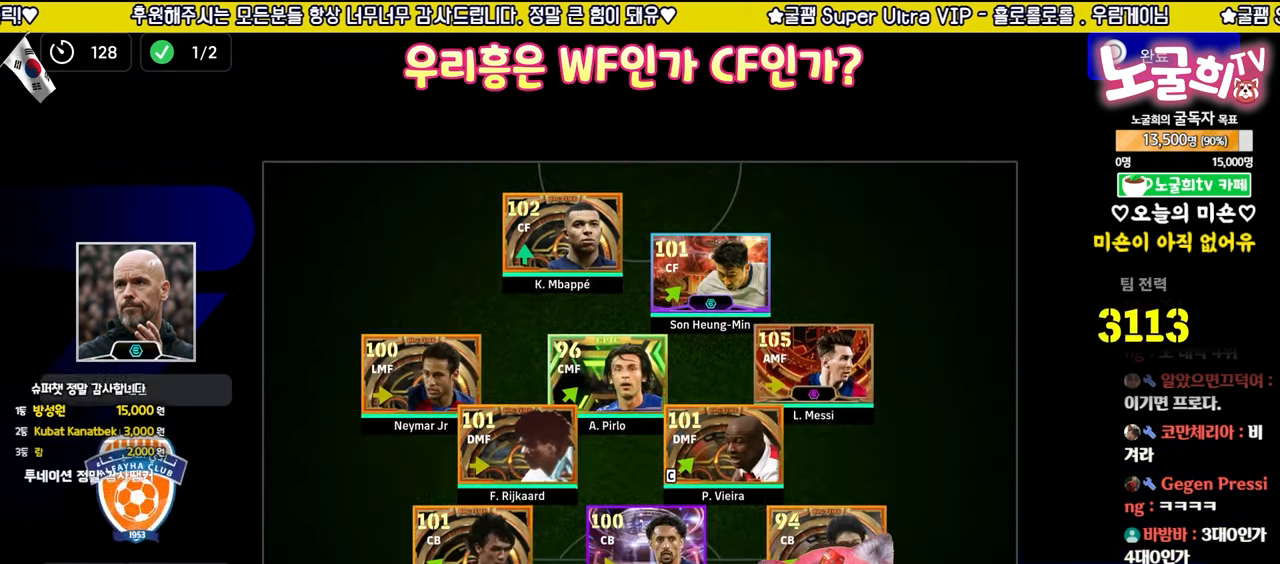
{"buttons": [], "left_stick": "center", "right_stick": "center", "events": [[117, "CROSS", "down"], [117, "DPAD_UP", "up"], [233, "CROSS", "up"]]}
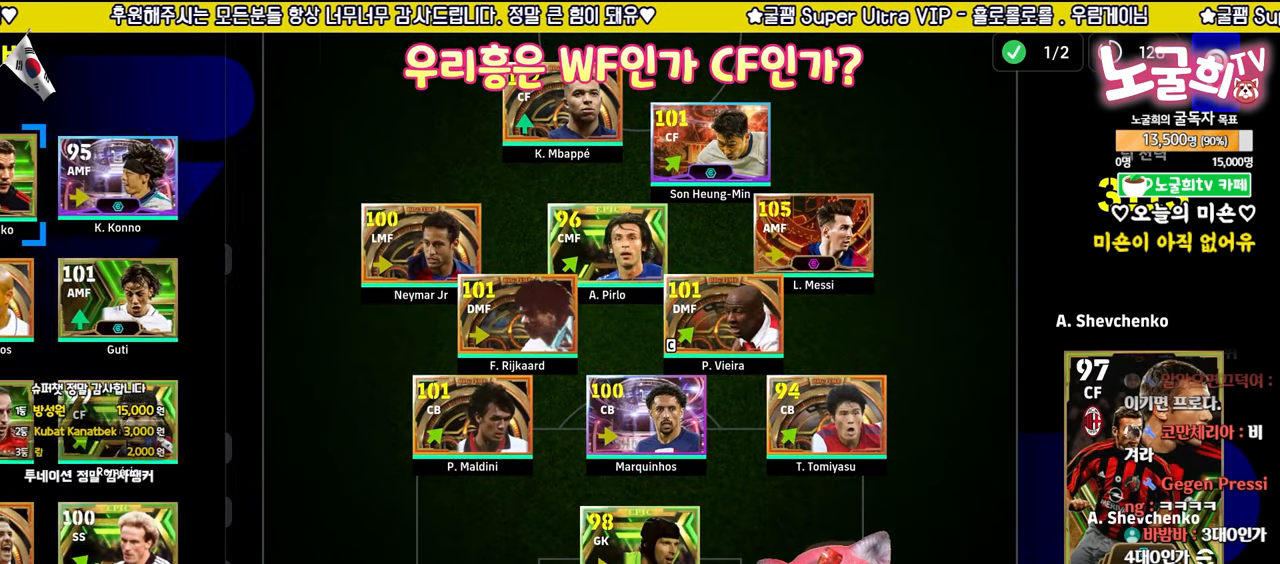
{"buttons": [], "left_stick": "center", "right_stick": "center", "events": []}
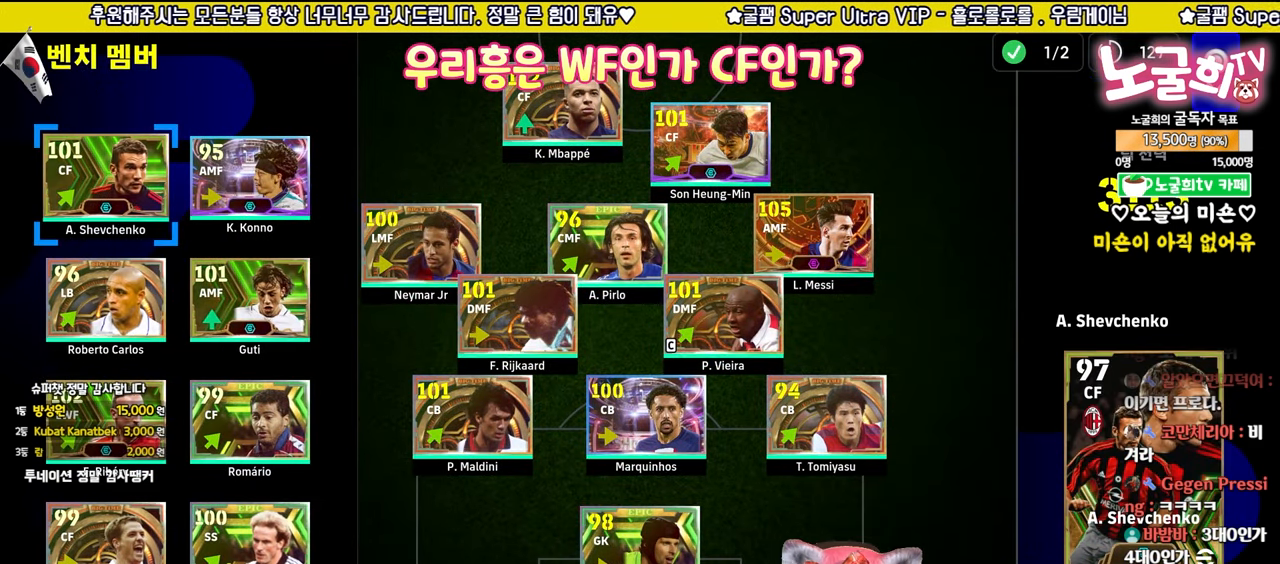
{"buttons": [], "left_stick": "center", "right_stick": "center", "events": [[217, "DPAD_DOWN", "down"], [317, "DPAD_DOWN", "up"], [383, "DPAD_DOWN", "down"], [483, "DPAD_DOWN", "up"]]}
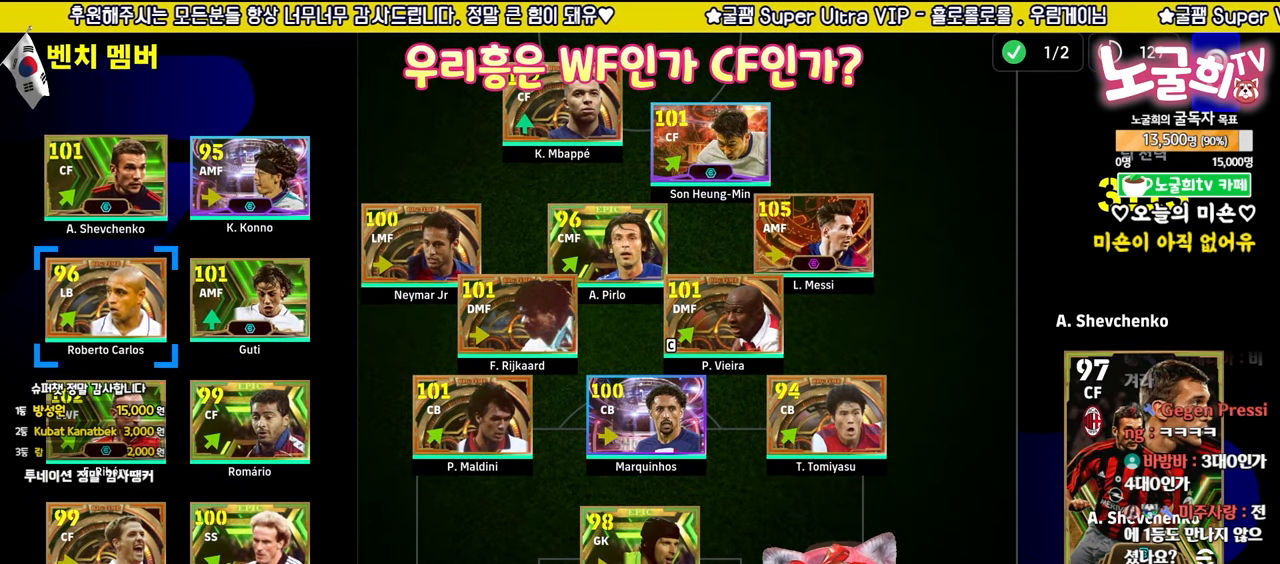
{"buttons": [], "left_stick": "center", "right_stick": "center", "events": []}
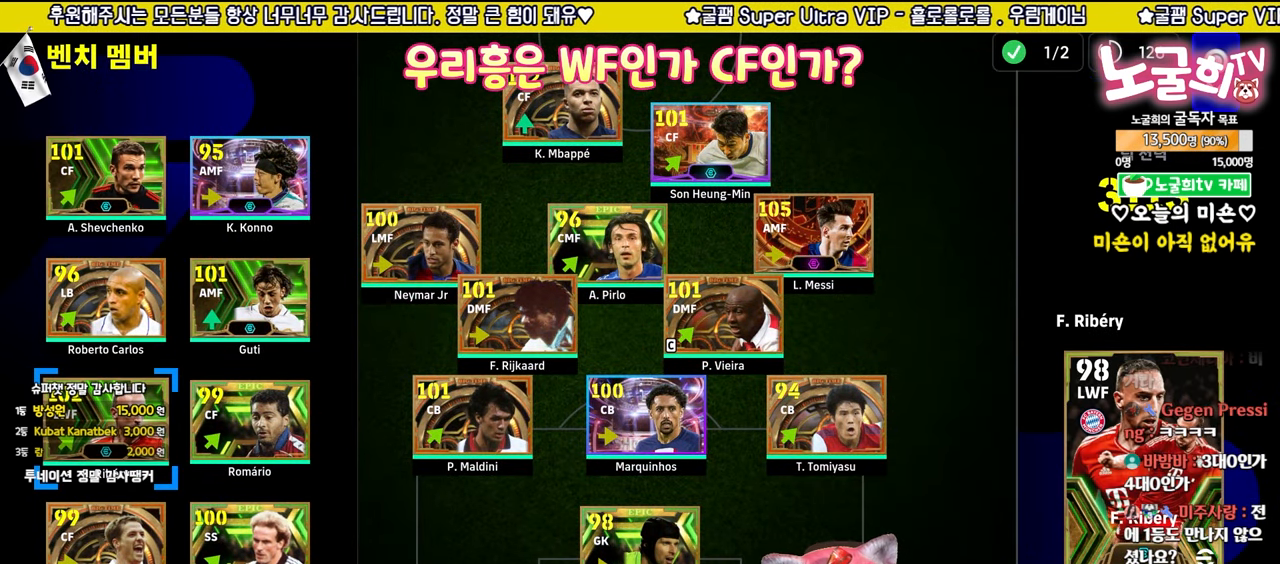
{"buttons": ["DPAD_DOWN"], "left_stick": "center", "right_stick": "center", "events": [[83, "DPAD_UP", "down"], [200, "DPAD_UP", "up"], [467, "DPAD_DOWN", "down"]]}
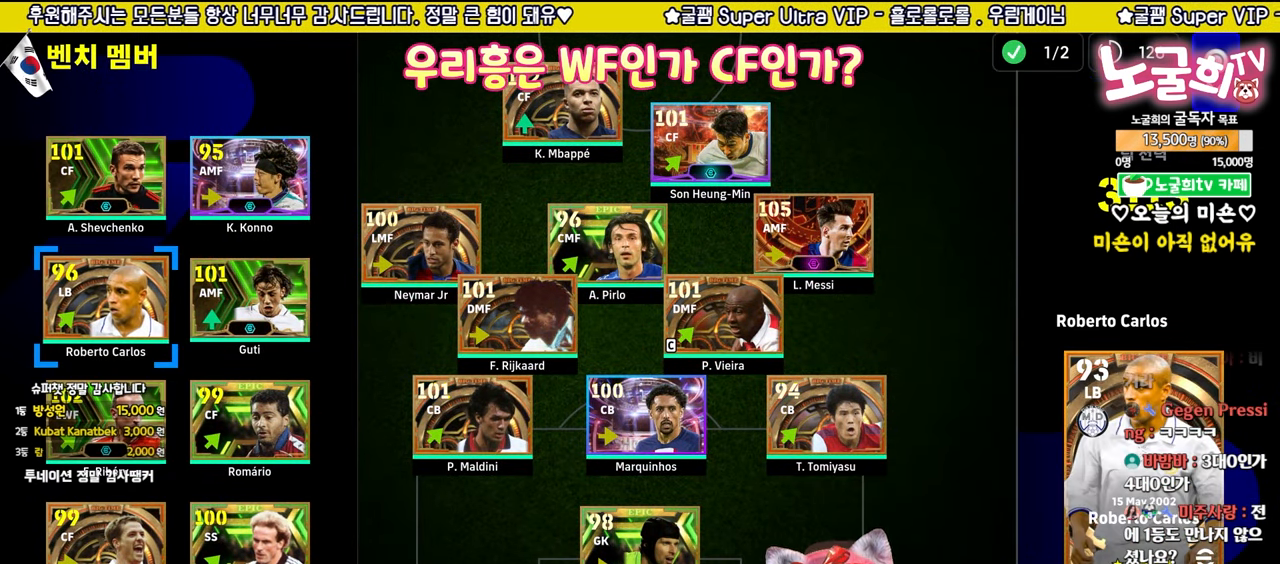
{"buttons": [], "left_stick": "center", "right_stick": "center", "events": [[50, "DPAD_DOWN", "up"], [200, "DPAD_UP", "down"], [267, "DPAD_UP", "up"], [333, "DPAD_UP", "down"], [417, "DPAD_UP", "up"]]}
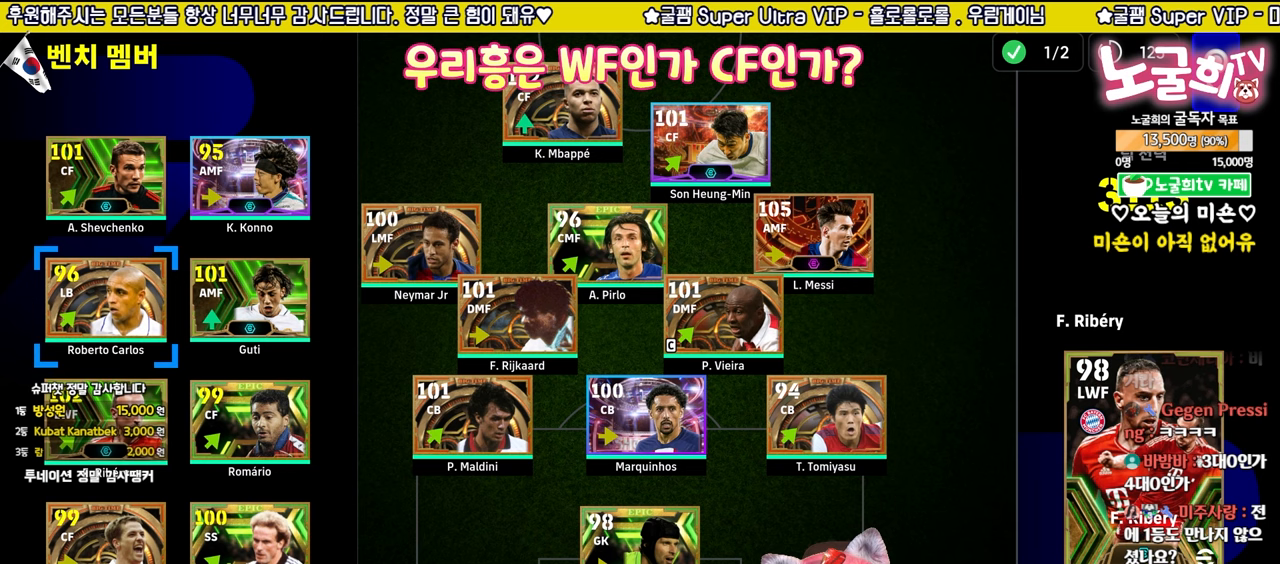
{"buttons": [], "left_stick": "center", "right_stick": "center", "events": [[33, "DPAD_DOWN", "down"], [100, "DPAD_DOWN", "up"], [167, "DPAD_DOWN", "down"], [250, "DPAD_DOWN", "up"], [400, "DPAD_UP", "down"], [467, "DPAD_UP", "up"]]}
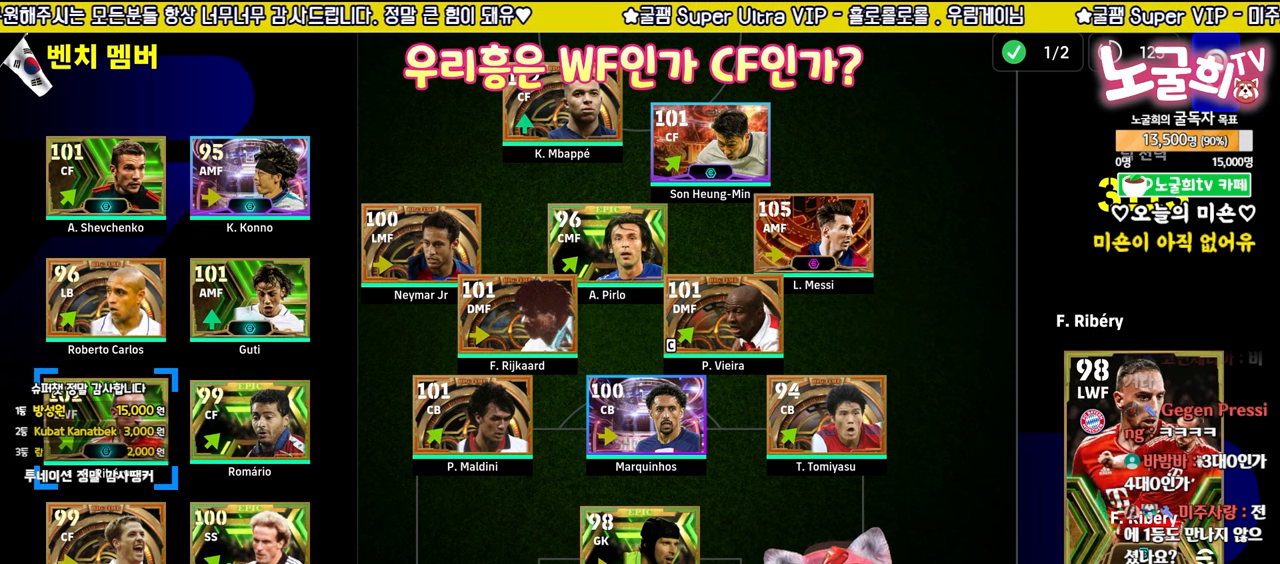
{"buttons": [], "left_stick": "center", "right_stick": "center", "events": [[200, "CROSS", "down"], [317, "CROSS", "up"]]}
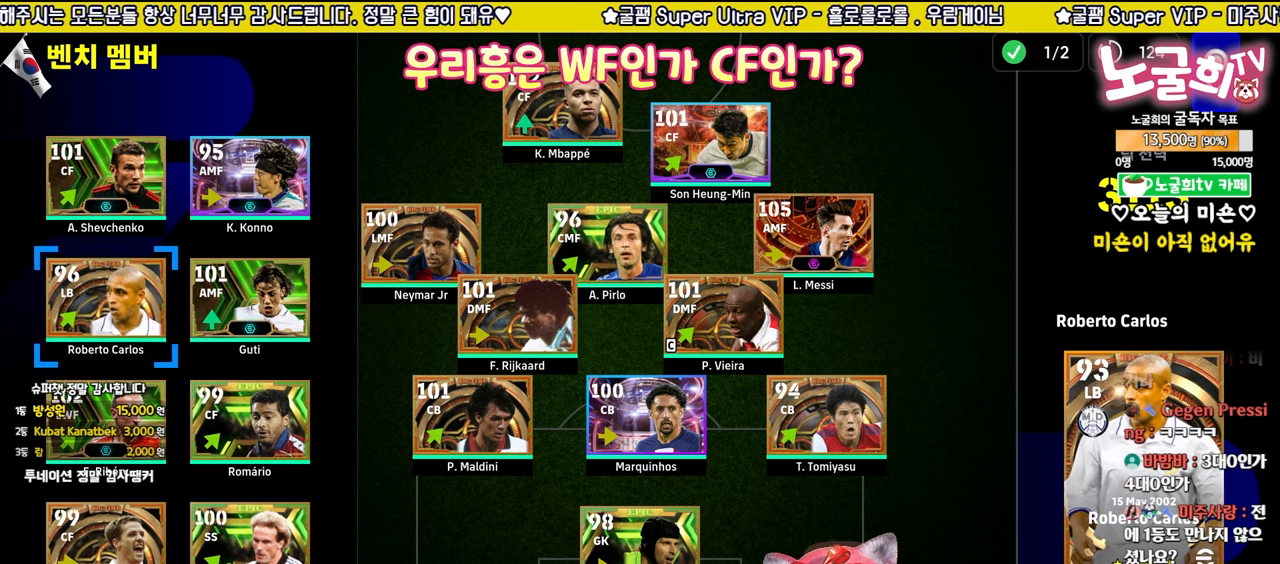
{"buttons": [], "left_stick": "center", "right_stick": "center", "events": [[17, "CIRCLE", "down"], [83, "CIRCLE", "up"], [117, "DPAD_DOWN", "down"], [217, "CROSS", "down"], [217, "DPAD_DOWN", "up"], [317, "CROSS", "up"], [383, "DPAD_UP", "down"], [450, "DPAD_UP", "up"]]}